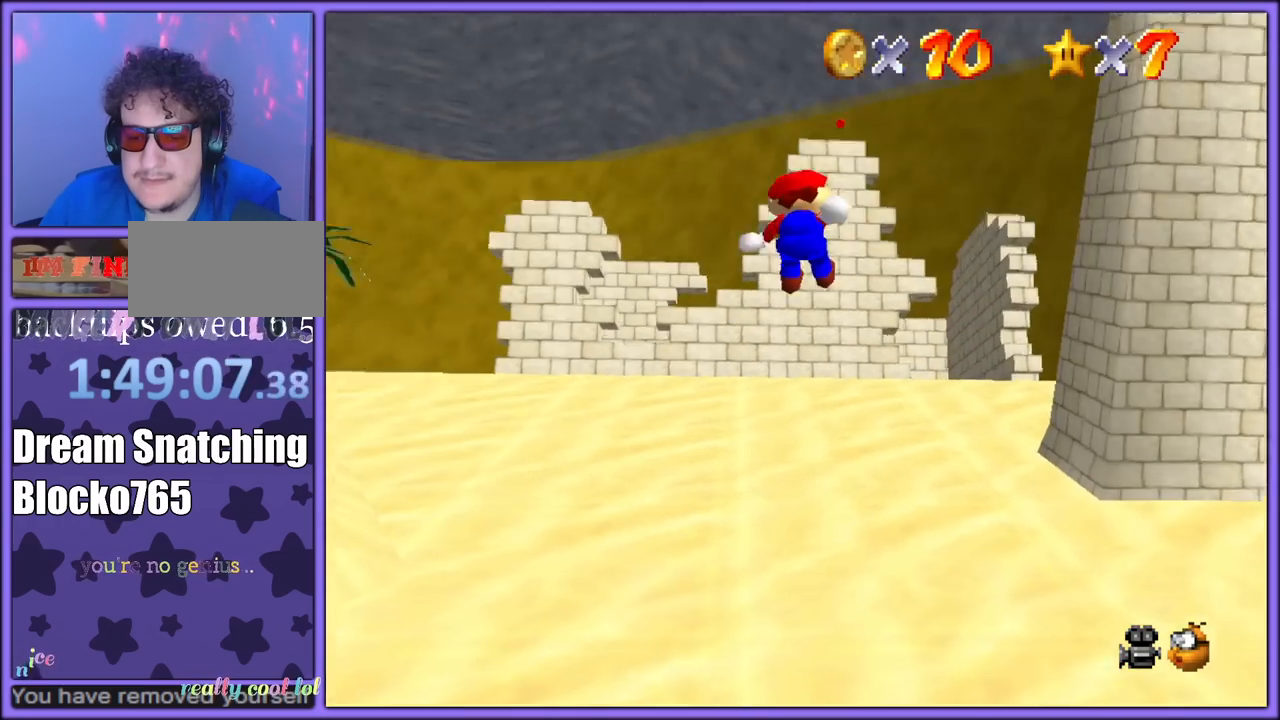
Gameplay with a controller (Nintendo layout); each line is a JSON object with the inputs held at the frame after it (dt_ms = milliseconds from this image to that frame). "button_events" lists button changes between this image and that frame as [ms after this image, input, new state], when the widget could be followed in between (sticks are given only as held states). Not read: L1 L3 R3.
{"dt_ms": 500, "buttons": ["Z", "C_LEFT"], "left_stick": "up", "button_events": [[17, "R1", "up"], [383, "C_LEFT", "down"], [400, "C_DOWN", "down"], [500, "C_DOWN", "up"]]}
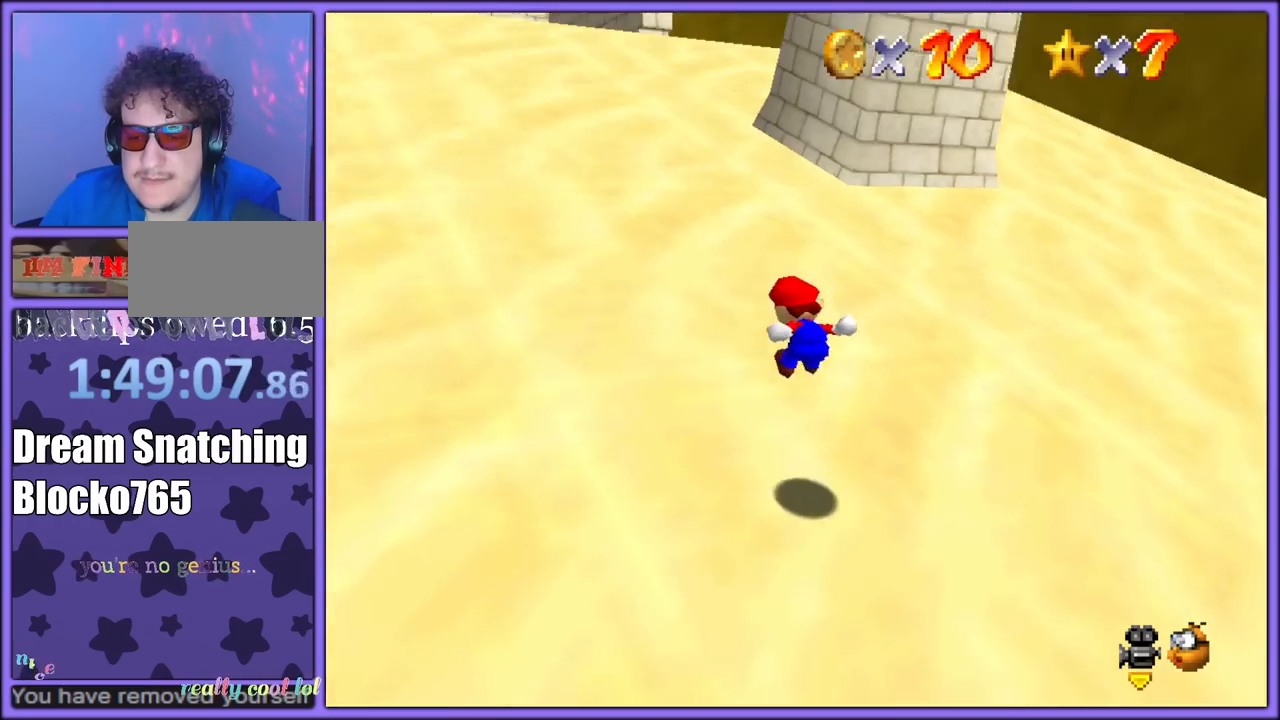
{"dt_ms": 500, "buttons": ["A", "Z"], "left_stick": "up-left", "button_events": [[17, "C_LEFT", "up"], [117, "A", "down"], [200, "A", "up"], [283, "A", "down"], [350, "A", "up"], [467, "A", "down"]]}
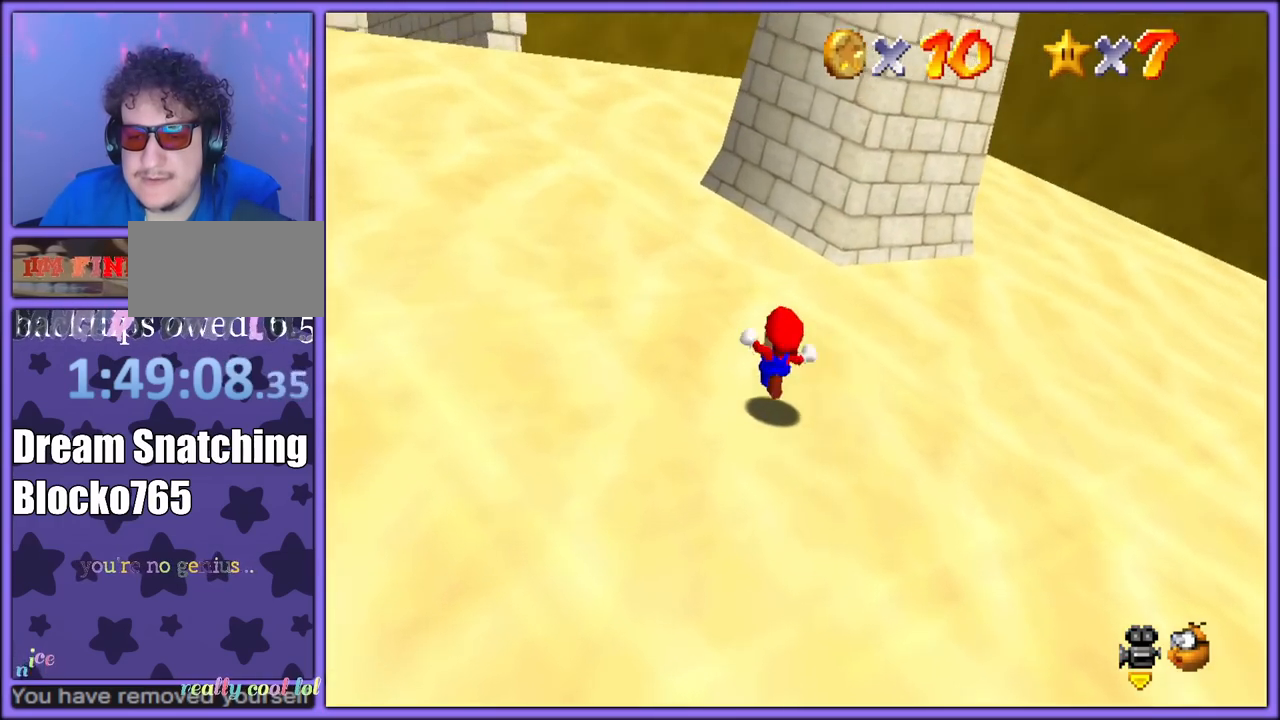
{"dt_ms": 500, "buttons": ["Z"], "left_stick": "up-left", "button_events": [[50, "A", "up"], [117, "A", "down"], [200, "A", "up"], [267, "A", "down"], [350, "A", "up"]]}
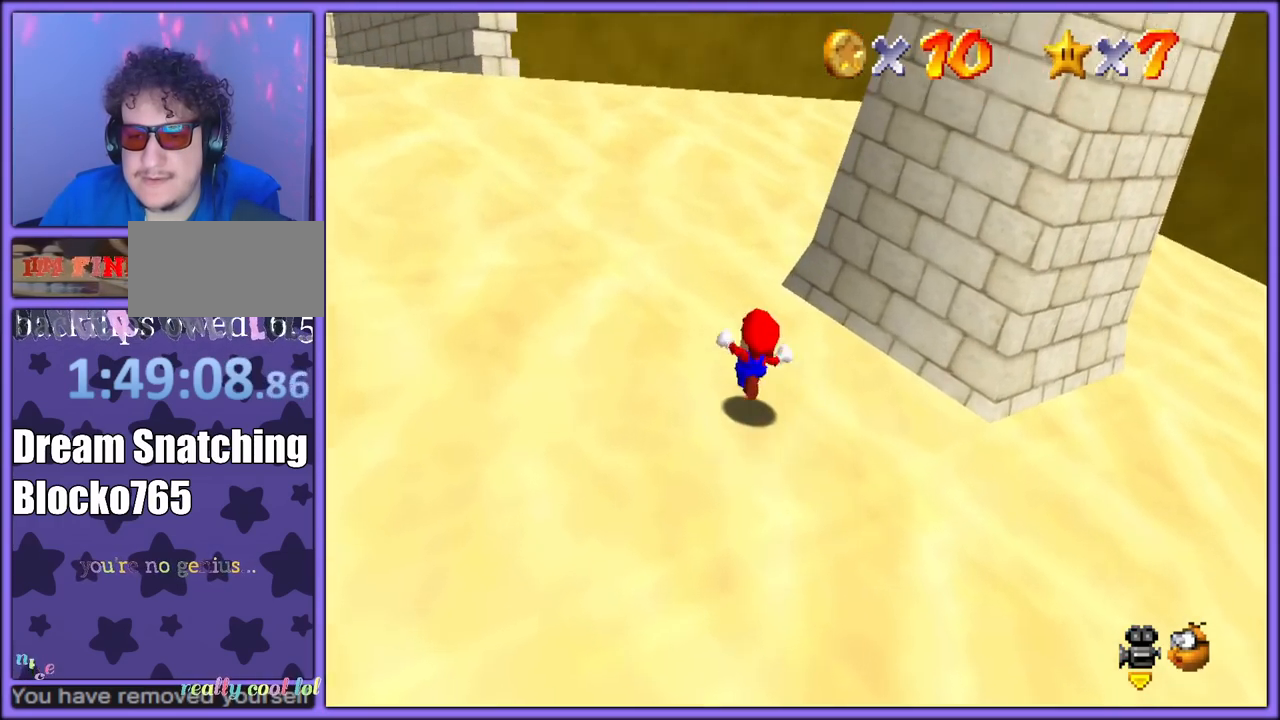
{"dt_ms": 500, "buttons": ["C_LEFT"], "left_stick": "up-left", "button_events": [[67, "A", "down"], [167, "A", "up"], [467, "C_LEFT", "down"], [483, "Z", "up"]]}
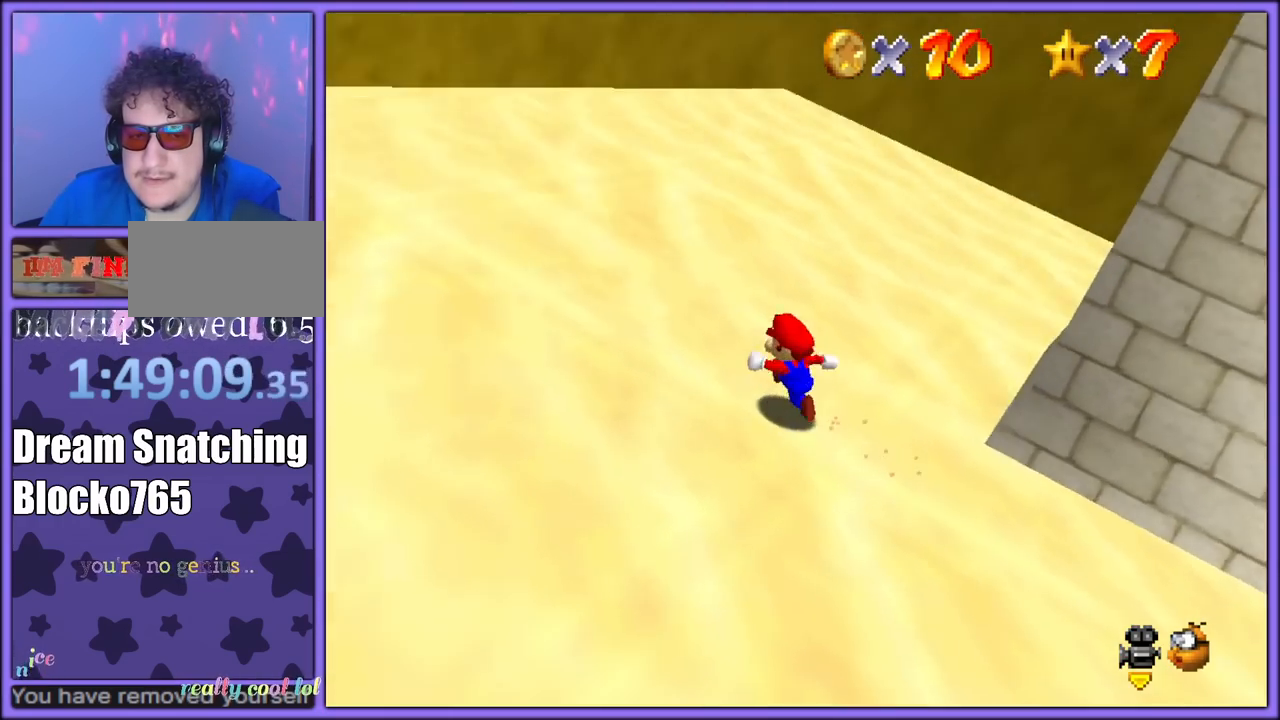
{"dt_ms": 500, "buttons": [], "left_stick": "left", "button_events": [[83, "C_LEFT", "up"], [167, "C_LEFT", "down"], [283, "C_LEFT", "up"]]}
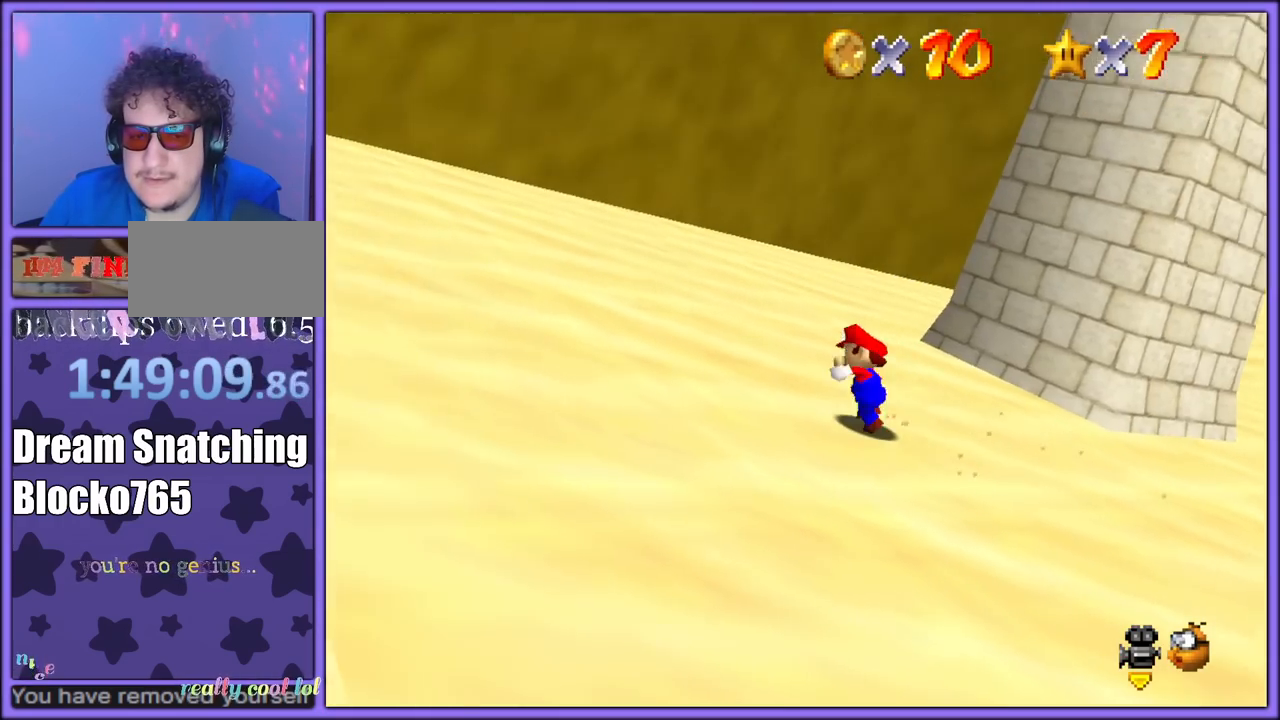
{"dt_ms": 500, "buttons": [], "left_stick": "up-right", "button_events": []}
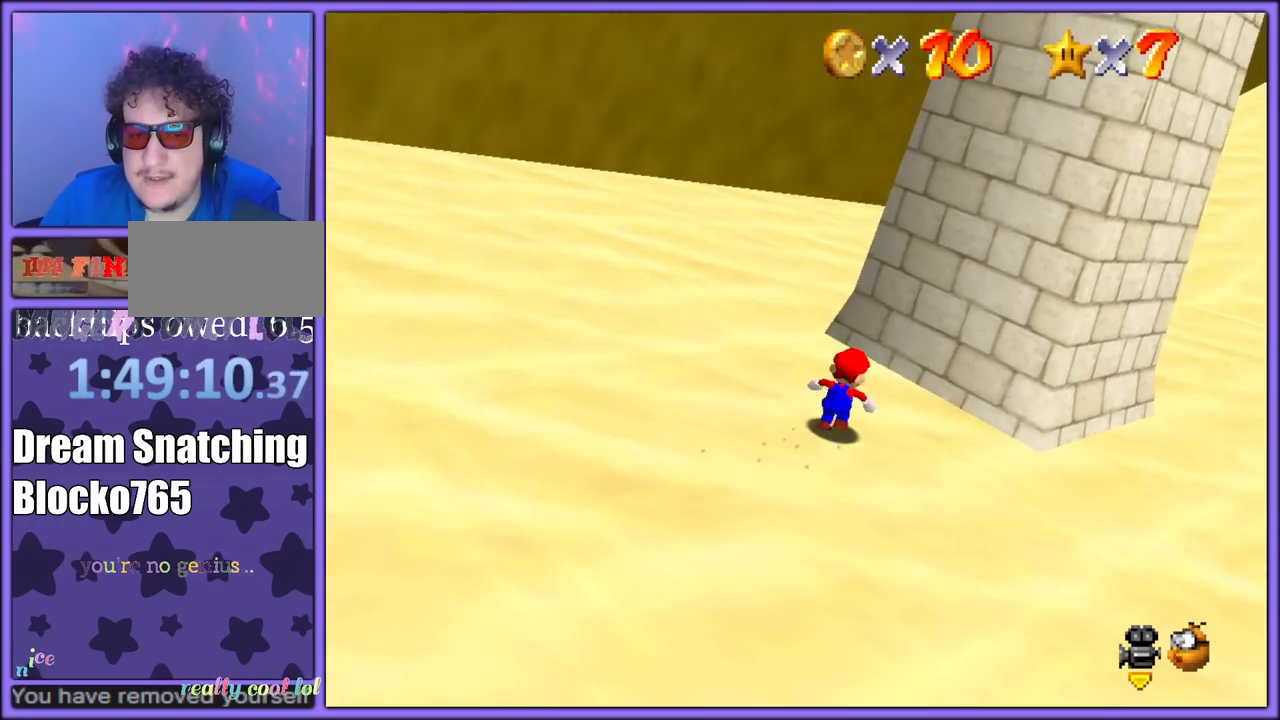
{"dt_ms": 500, "buttons": [], "left_stick": "up-right", "button_events": [[50, "B", "down"], [167, "B", "up"], [383, "A", "down"], [500, "A", "up"]]}
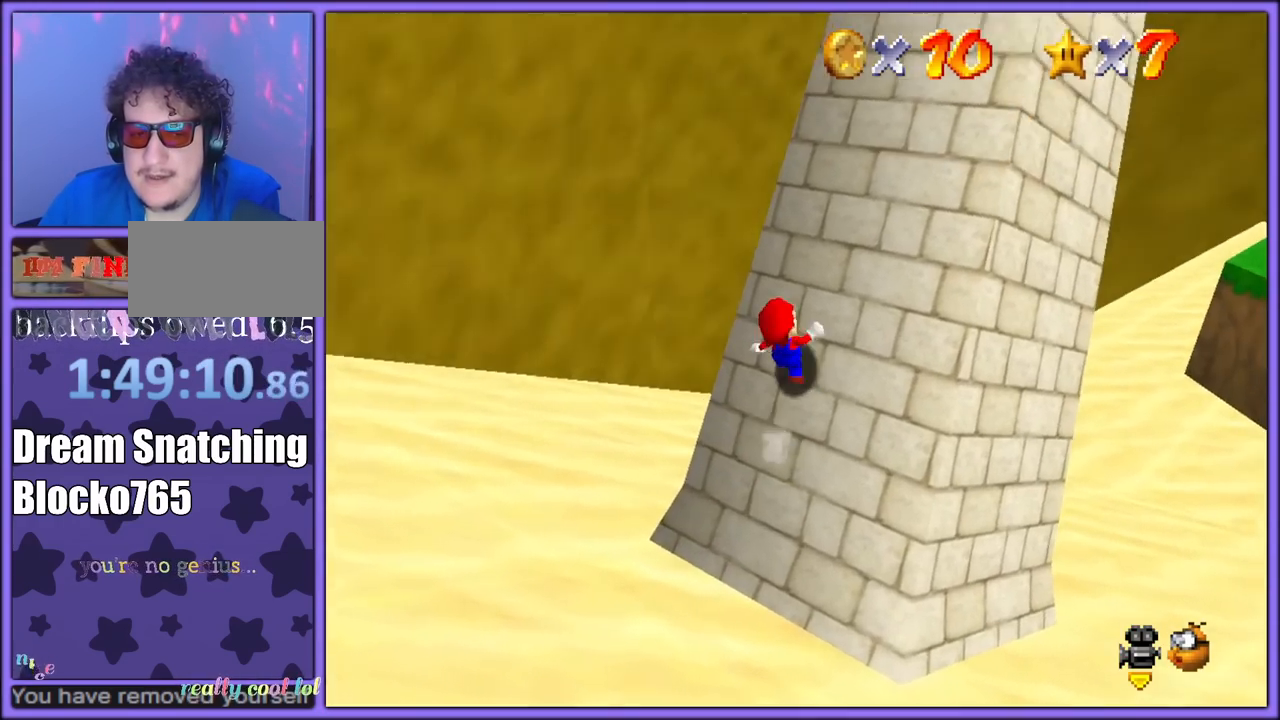
{"dt_ms": 500, "buttons": ["C_RIGHT"], "left_stick": "up-right", "button_events": [[483, "C_RIGHT", "down"]]}
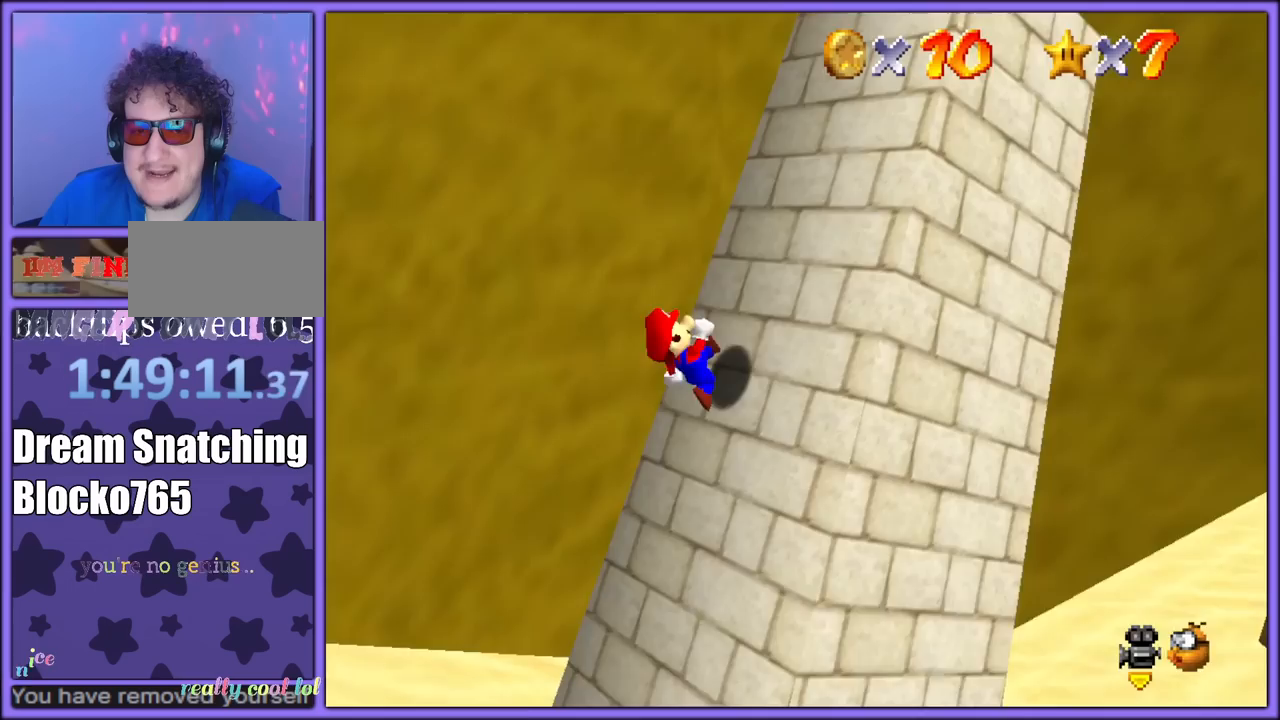
{"dt_ms": 500, "buttons": [], "left_stick": "down-right", "button_events": [[83, "C_RIGHT", "up"], [250, "C_RIGHT", "down"], [367, "C_RIGHT", "up"]]}
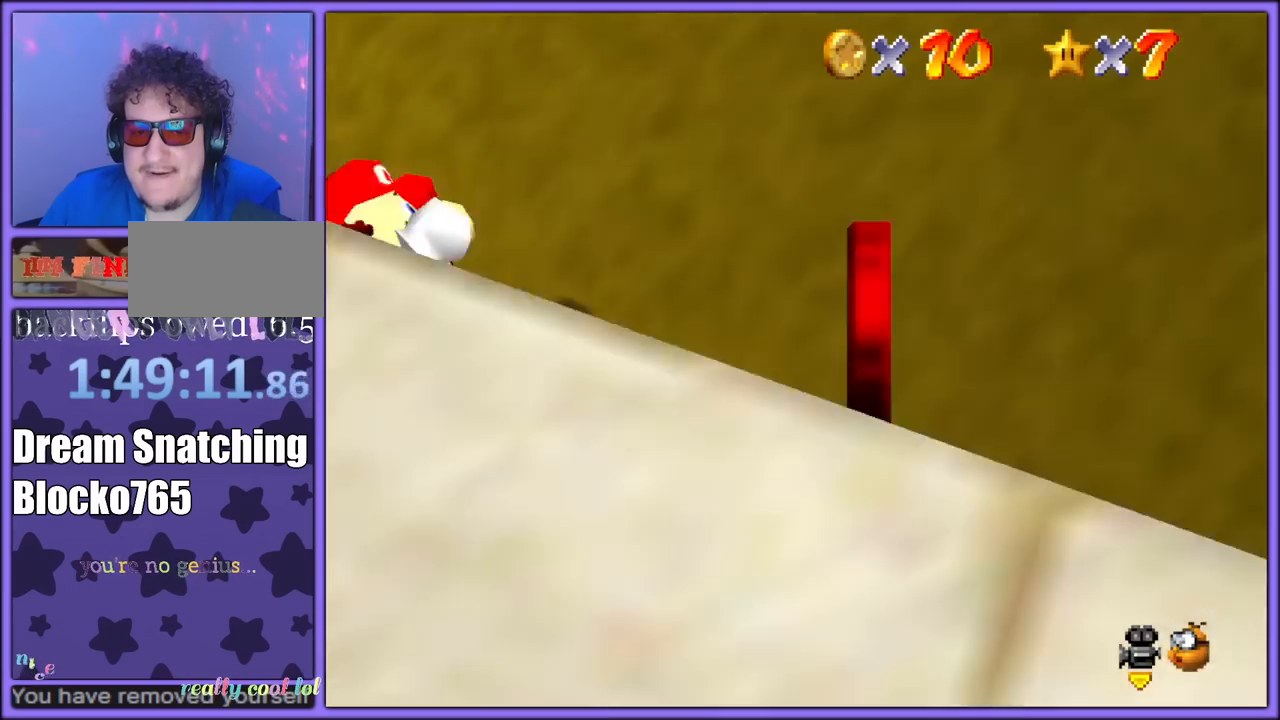
{"dt_ms": 500, "buttons": ["C_RIGHT"], "left_stick": "down-right", "button_events": [[267, "A", "down"], [383, "A", "up"], [483, "C_DOWN", "down"], [483, "C_RIGHT", "down"], [500, "C_DOWN", "up"]]}
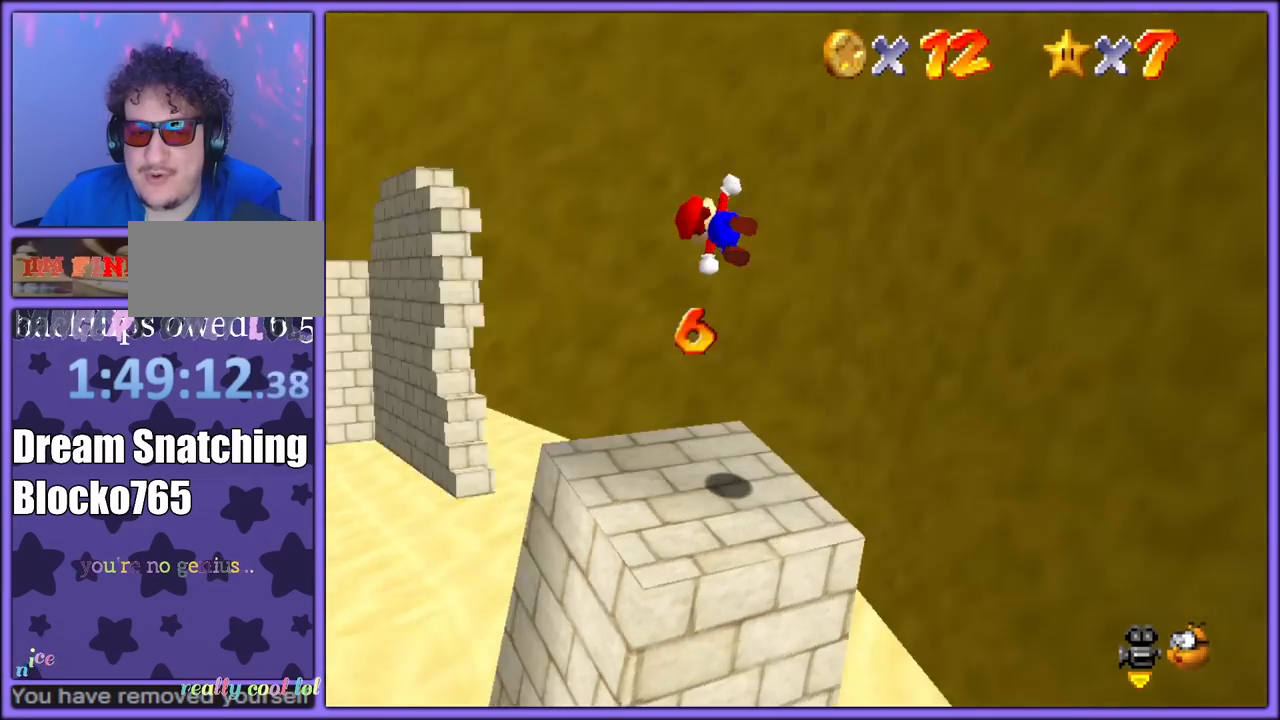
{"dt_ms": 500, "buttons": [], "left_stick": "up", "button_events": [[83, "C_RIGHT", "up"], [200, "C_RIGHT", "down"], [300, "C_RIGHT", "up"]]}
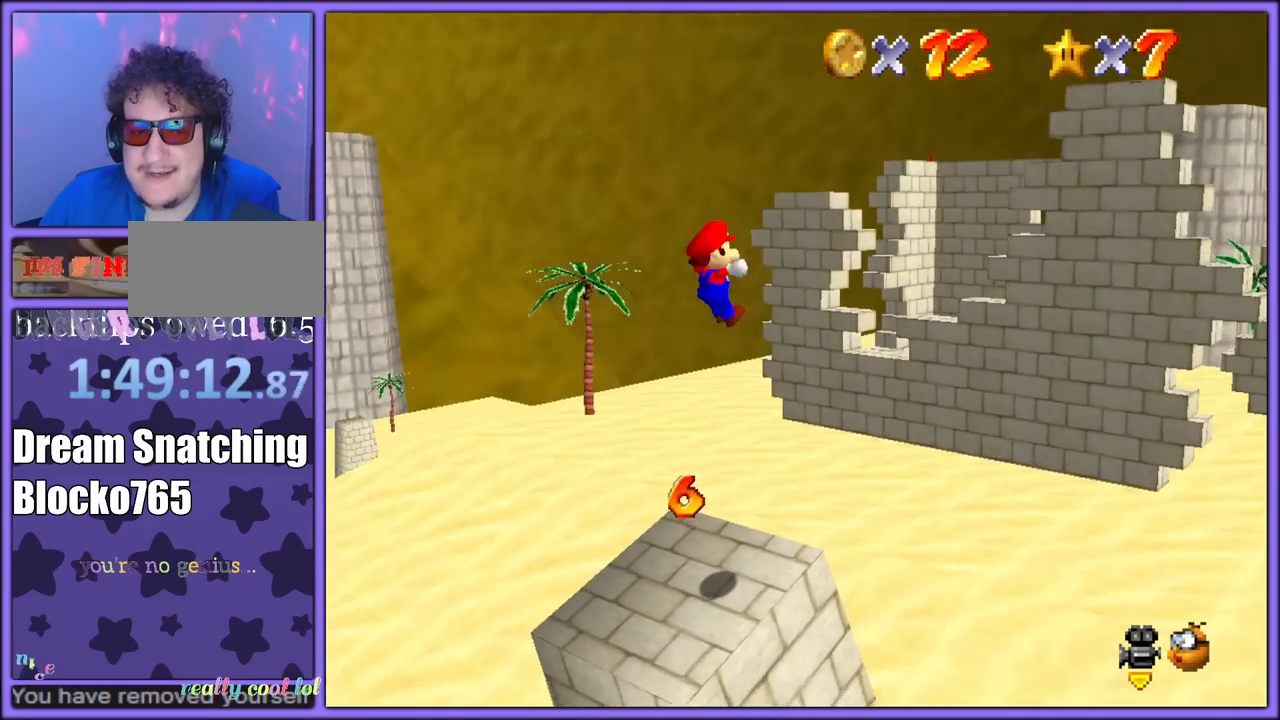
{"dt_ms": 500, "buttons": [], "left_stick": "up-right", "button_events": []}
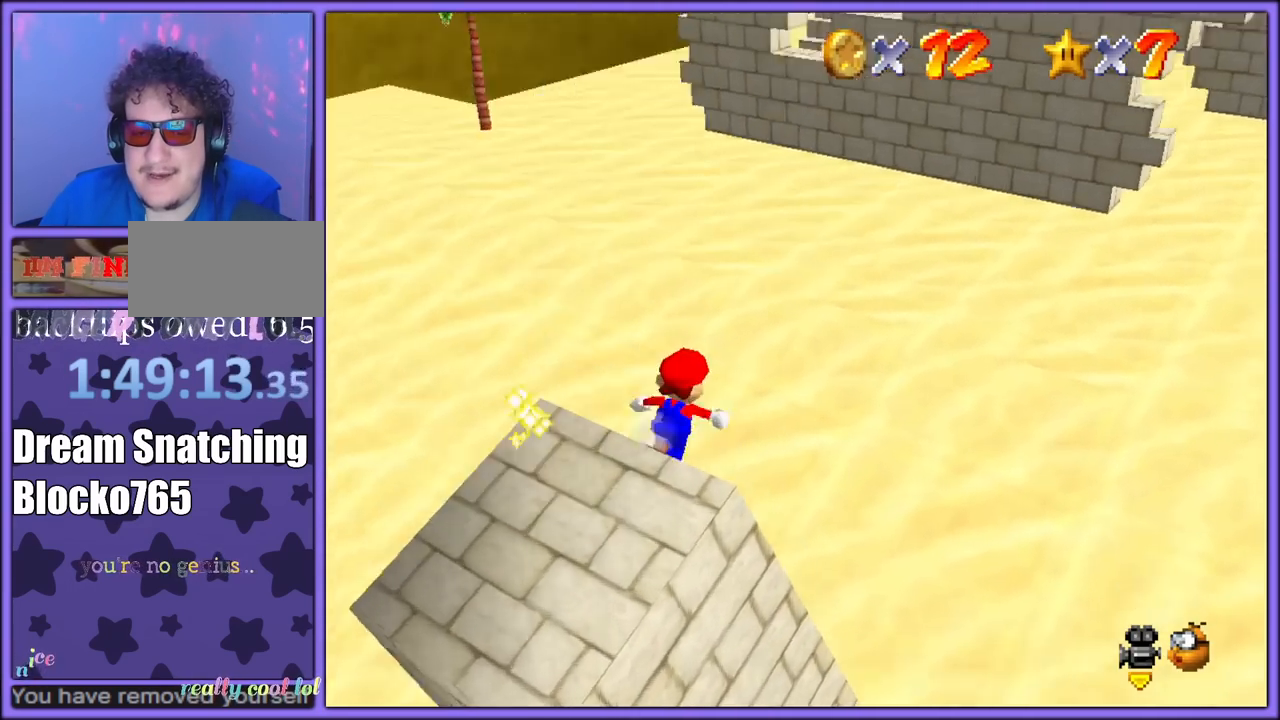
{"dt_ms": 500, "buttons": ["A"], "left_stick": "up", "button_events": [[317, "A", "down"]]}
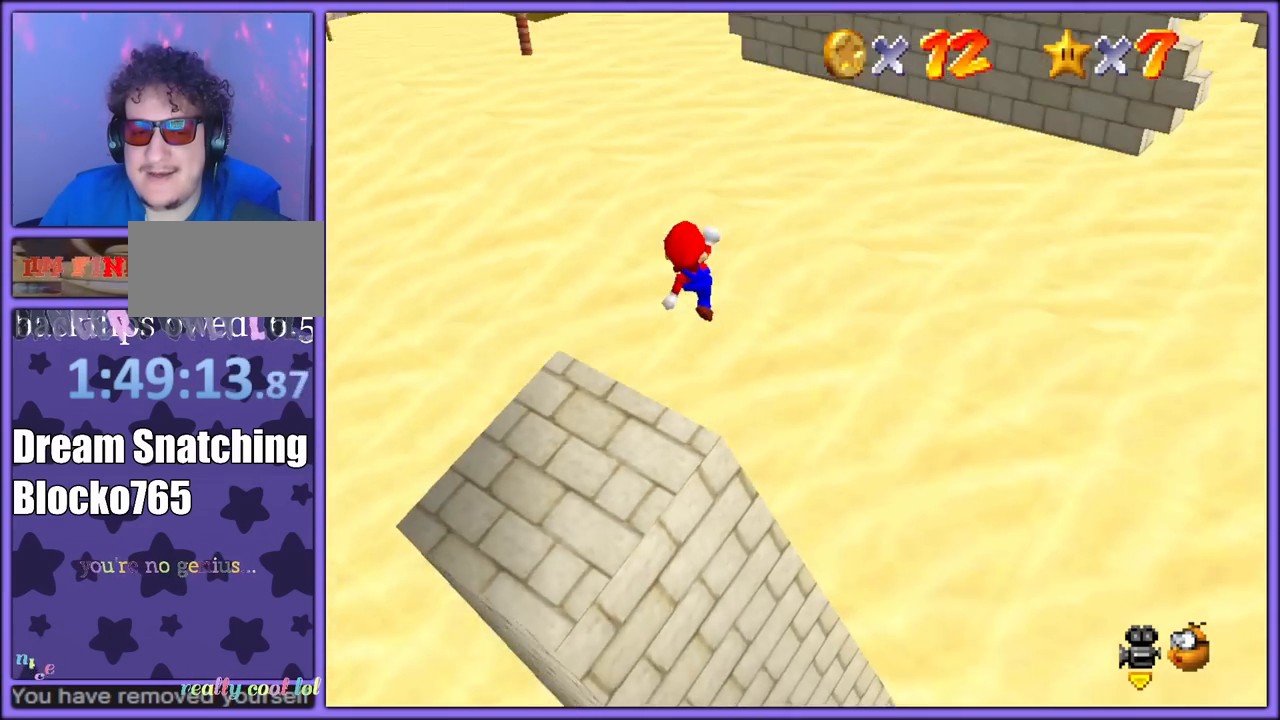
{"dt_ms": 500, "buttons": ["C_LEFT"], "left_stick": "up", "button_events": [[233, "A", "up"], [400, "C_LEFT", "down"]]}
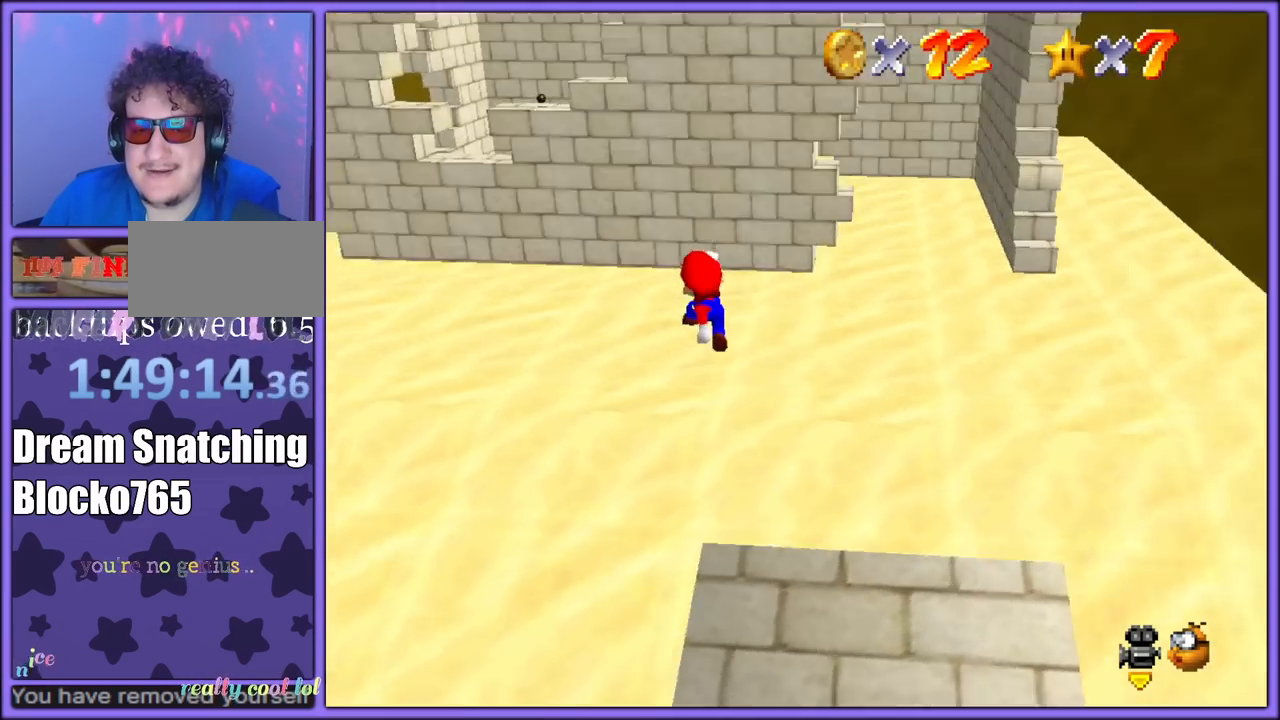
{"dt_ms": 500, "buttons": ["B"], "left_stick": "up-left", "button_events": [[50, "C_LEFT", "up"], [400, "B", "down"]]}
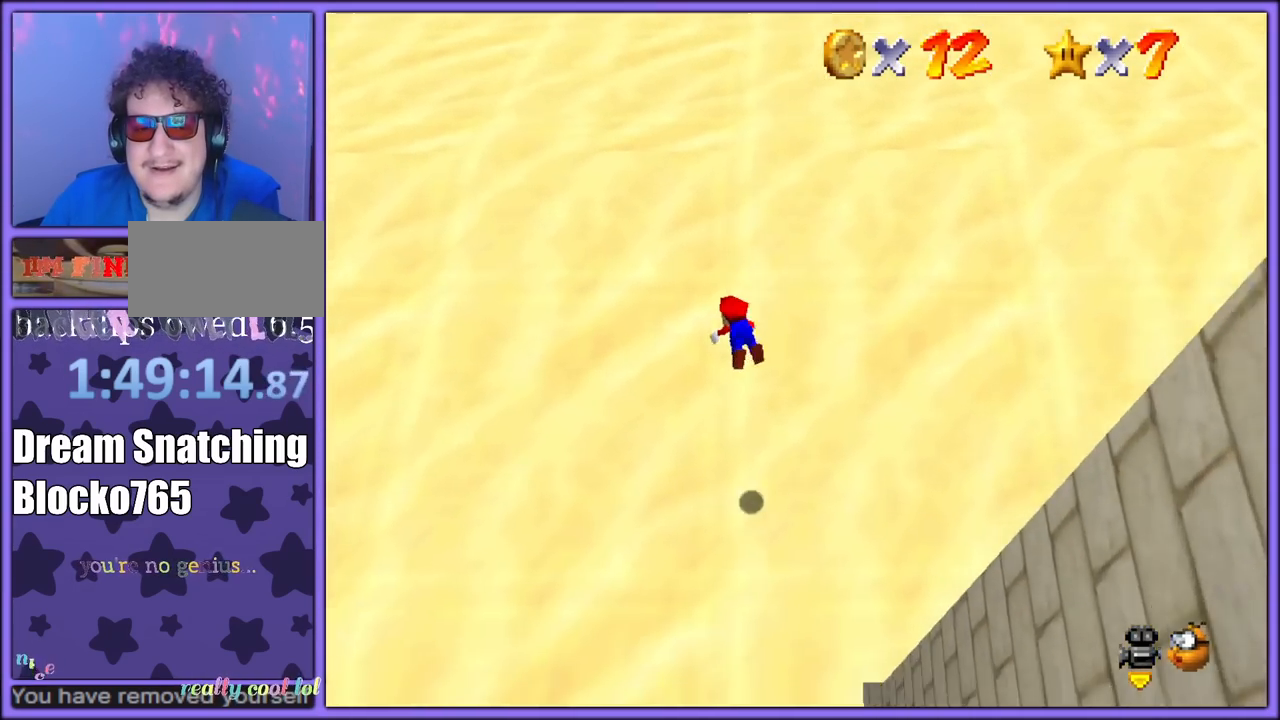
{"dt_ms": 500, "buttons": [], "left_stick": "up-left", "button_events": [[67, "B", "up"], [83, "A", "down"], [183, "A", "up"], [267, "A", "down"], [367, "A", "up"]]}
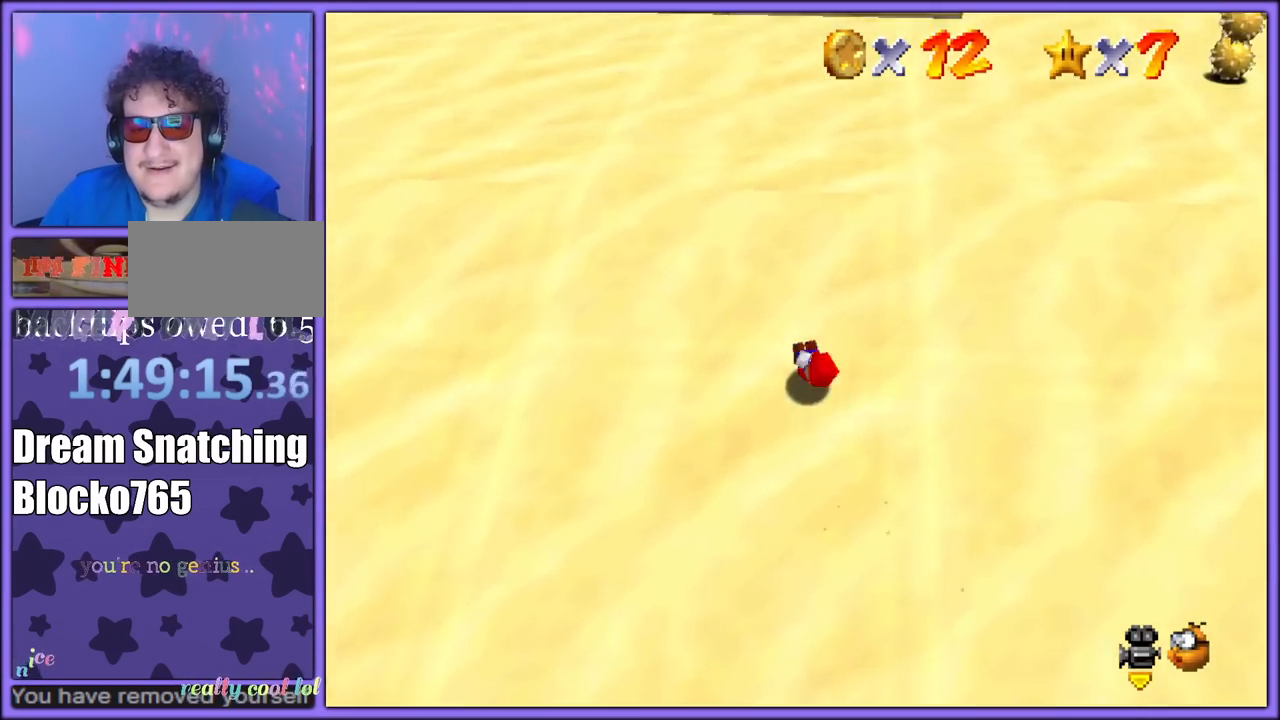
{"dt_ms": 500, "buttons": ["A"], "left_stick": "up-left", "button_events": [[200, "A", "down"]]}
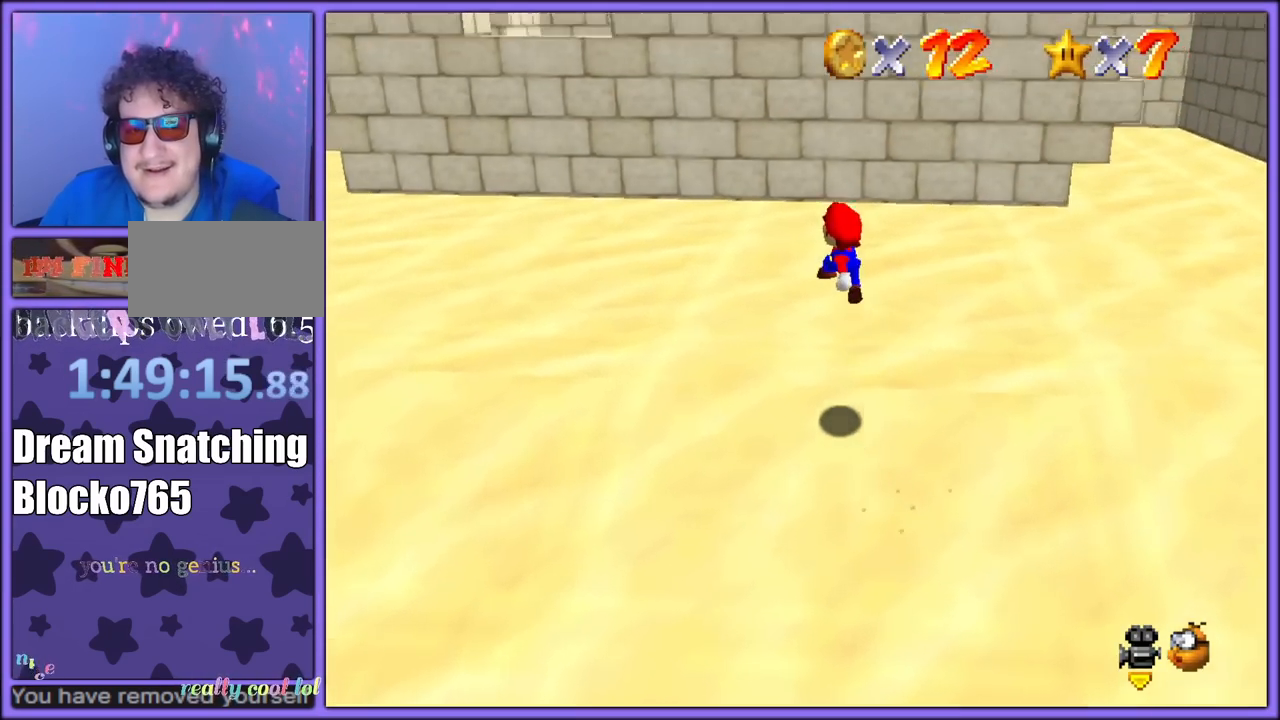
{"dt_ms": 500, "buttons": [], "left_stick": "up-left", "button_events": [[33, "A", "up"]]}
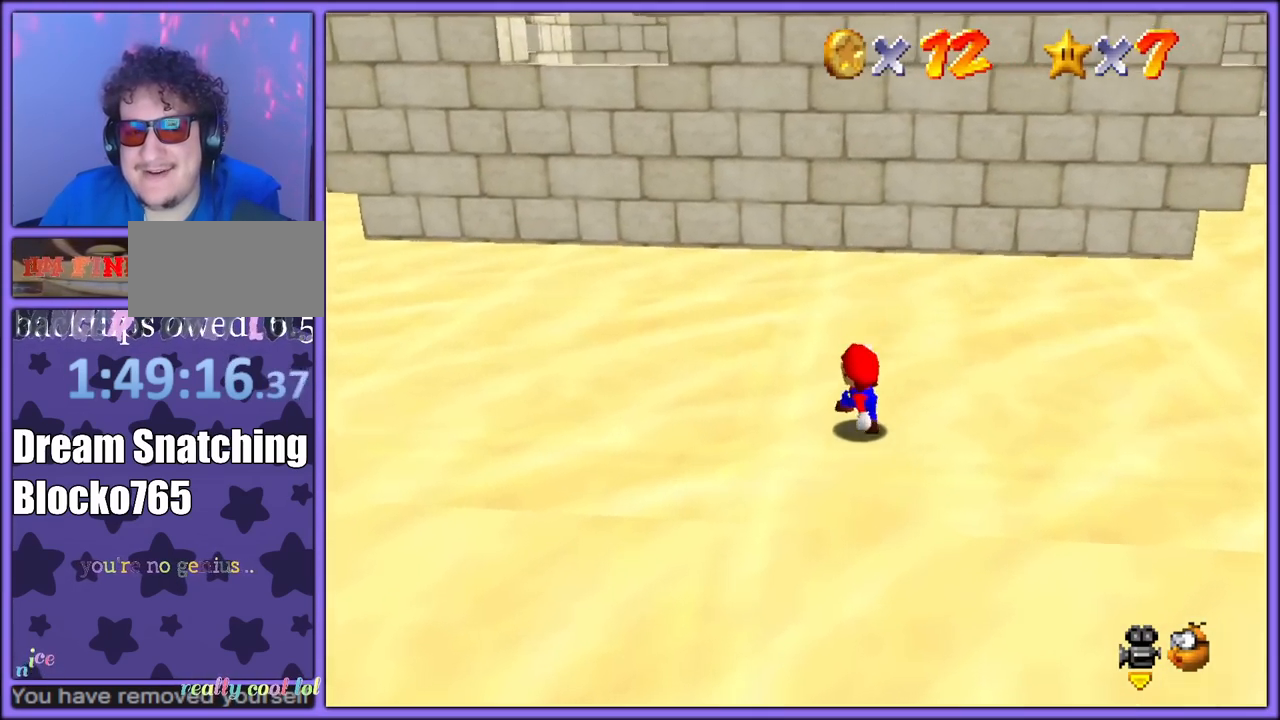
{"dt_ms": 500, "buttons": [], "left_stick": "up-left", "button_events": [[150, "A", "down"], [150, "B", "down"], [300, "A", "up"], [300, "B", "up"]]}
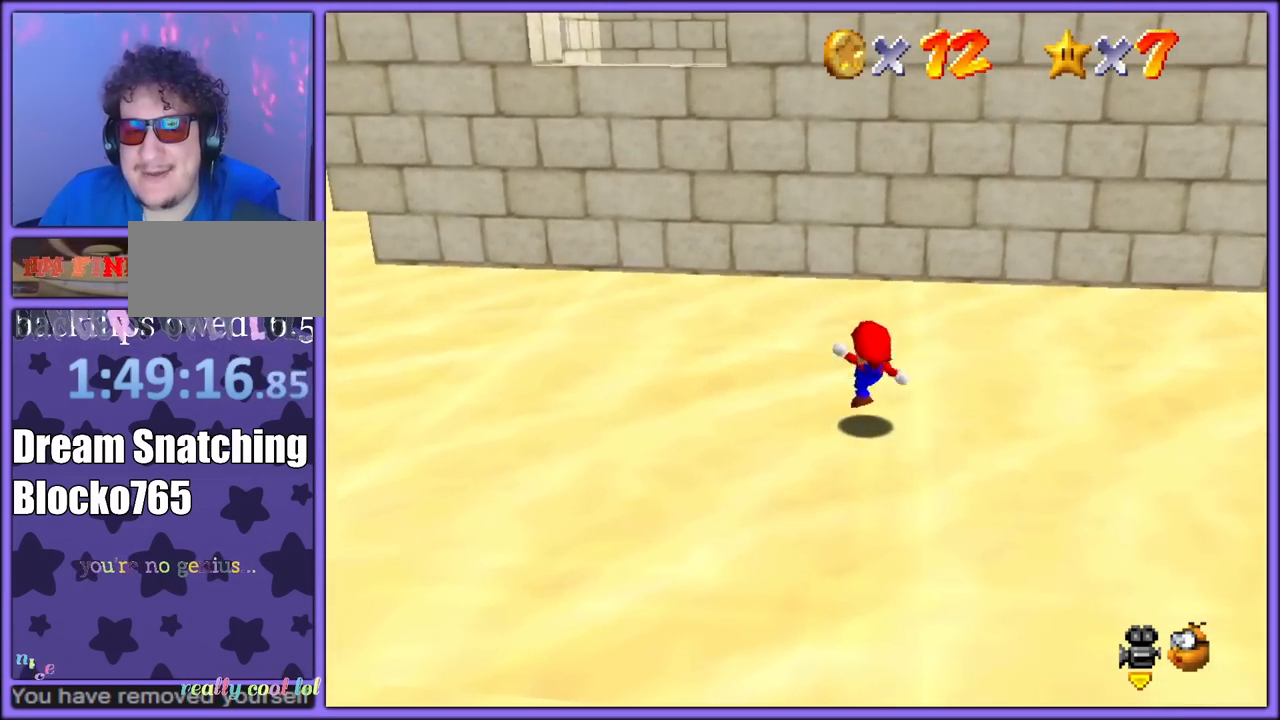
{"dt_ms": 500, "buttons": [], "left_stick": "up-left", "button_events": [[133, "A", "down"], [183, "A", "up"], [267, "C_RIGHT", "down"], [383, "C_RIGHT", "up"]]}
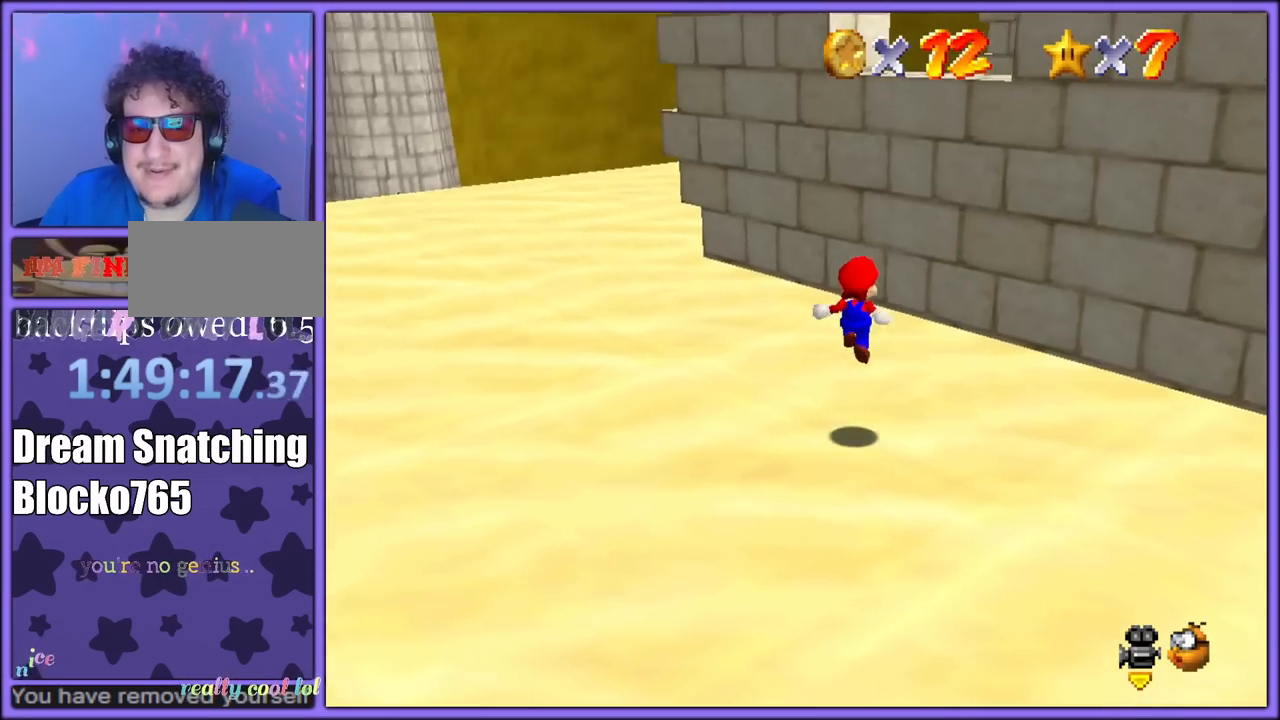
{"dt_ms": 1000, "buttons": [], "left_stick": "center", "button_events": [[217, "A", "down"], [400, "A", "up"], [683, "C_LEFT", "down"], [767, "C_LEFT", "up"], [933, "C_LEFT", "down"], [1000, "C_LEFT", "up"]]}
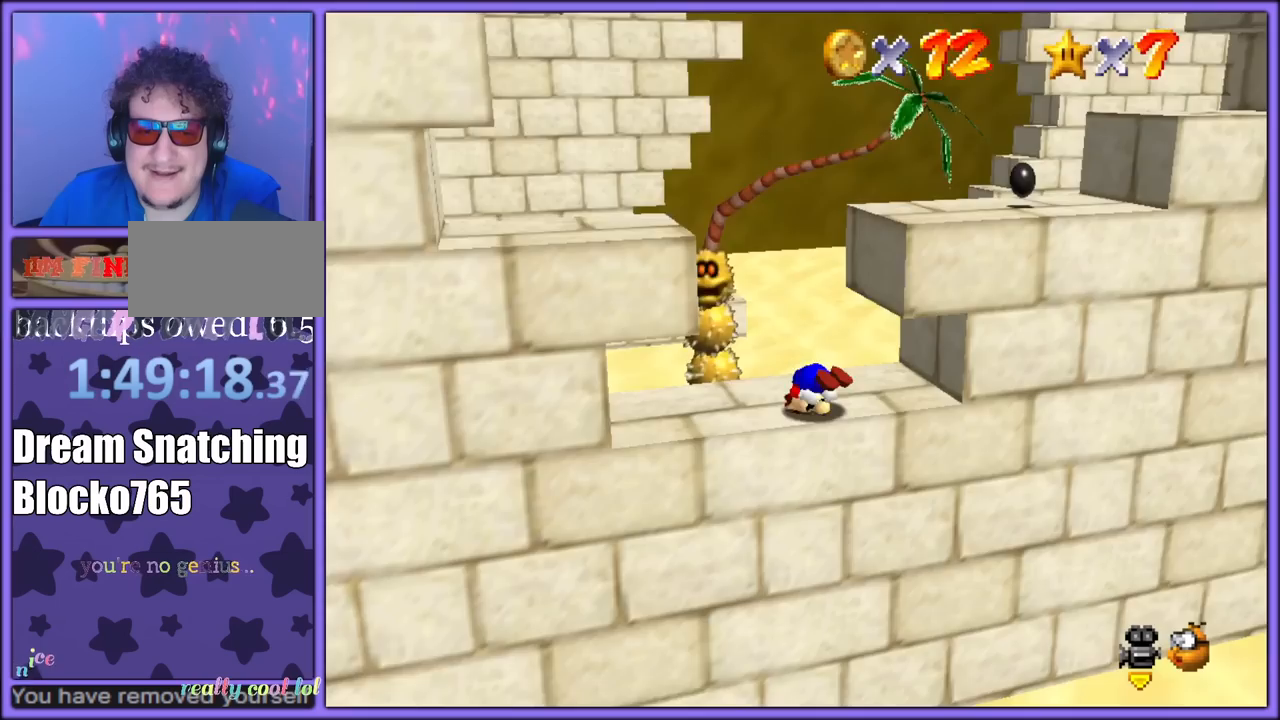
{"dt_ms": 500, "buttons": [], "left_stick": "down-left", "button_events": [[267, "C_RIGHT", "down"], [383, "C_RIGHT", "up"]]}
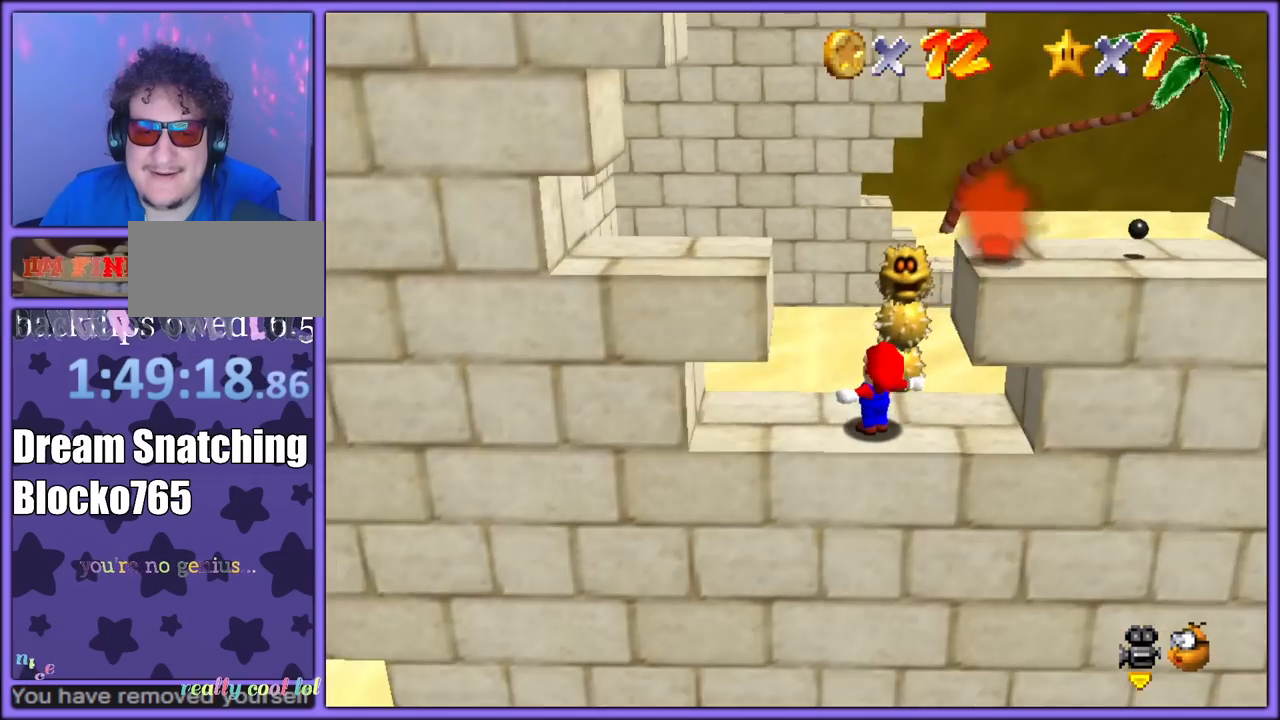
{"dt_ms": 1000, "buttons": [], "left_stick": "center", "button_events": [[217, "A", "down"], [600, "A", "up"]]}
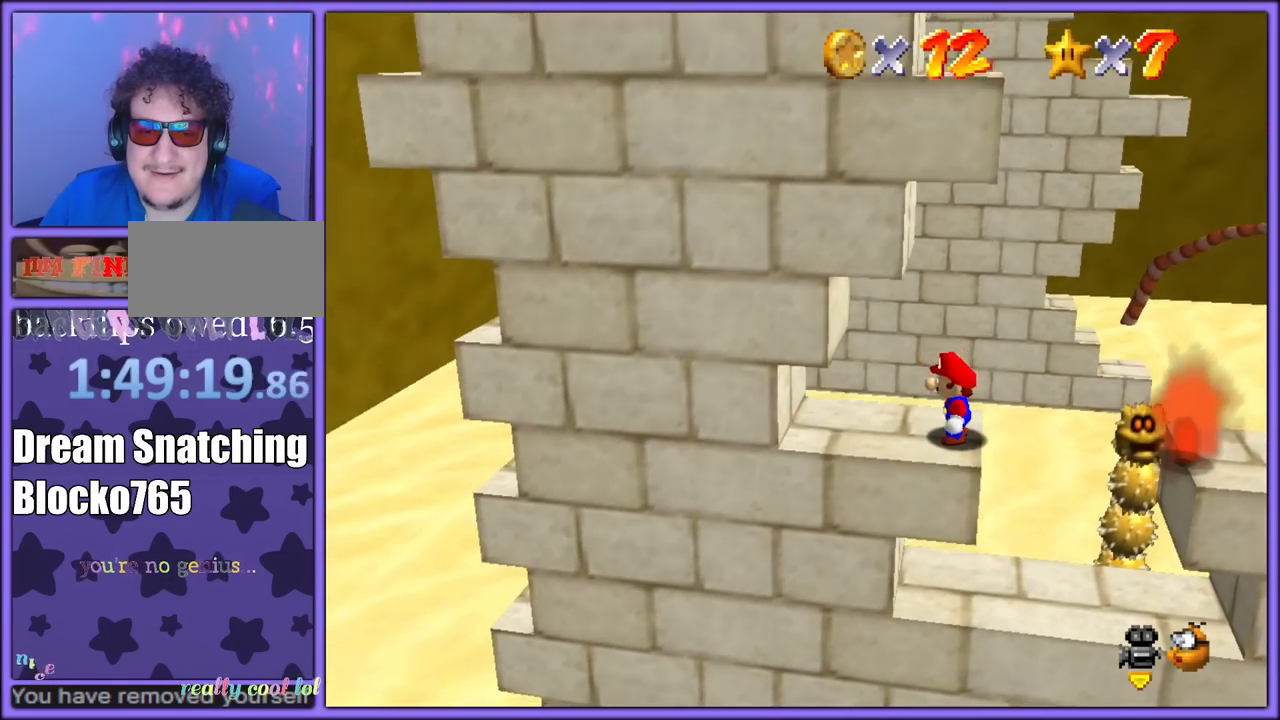
{"dt_ms": 500, "buttons": ["A"], "left_stick": "right", "button_events": [[467, "A", "down"]]}
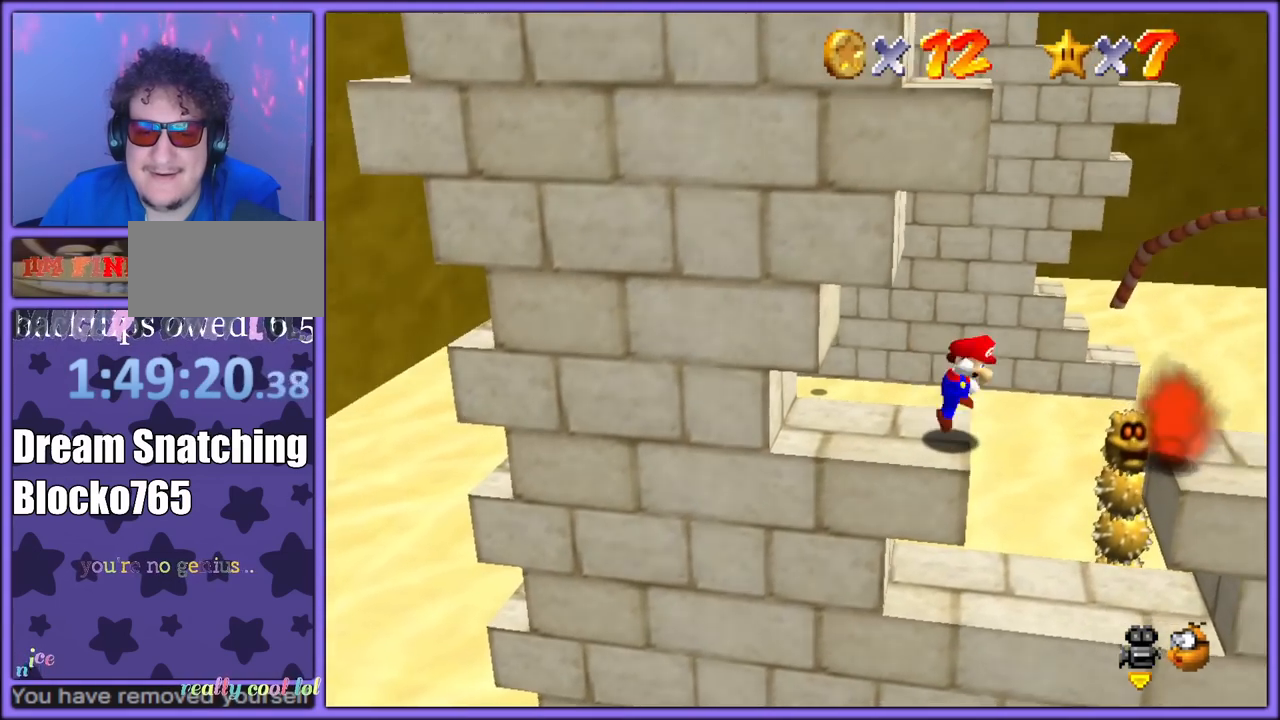
{"dt_ms": 500, "buttons": [], "left_stick": "right", "button_events": [[300, "B", "down"], [333, "A", "up"], [400, "B", "up"]]}
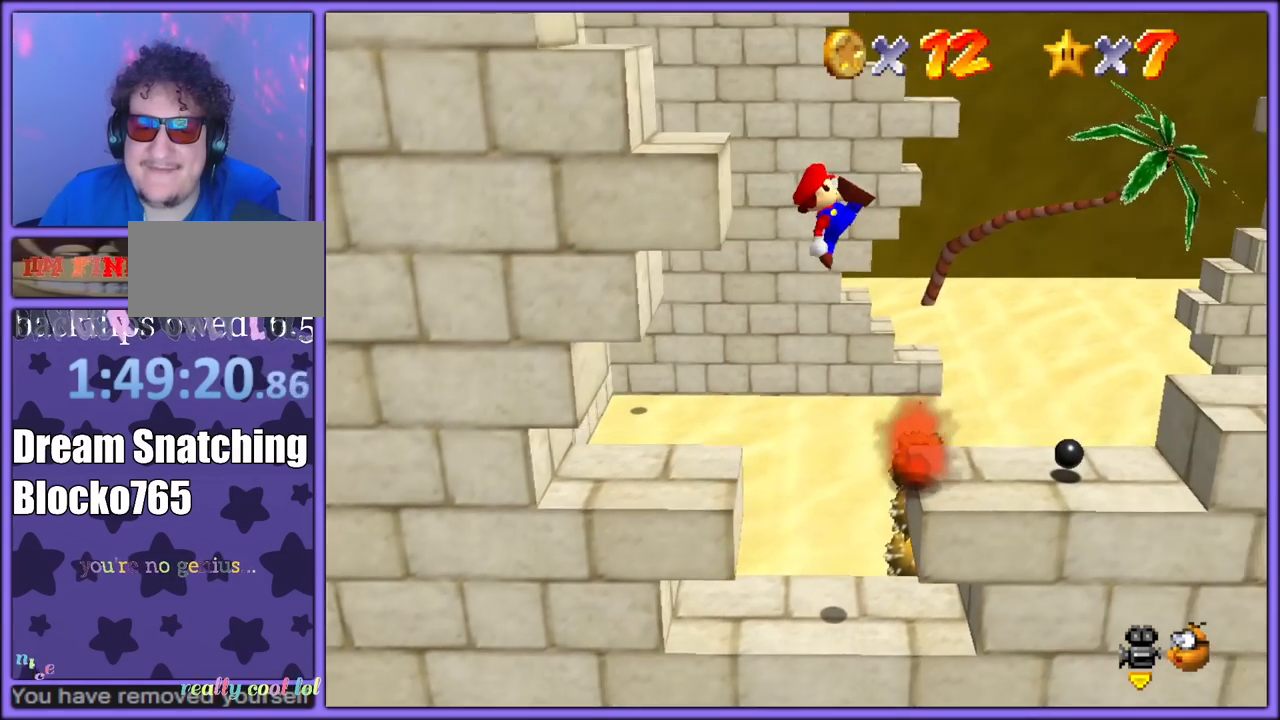
{"dt_ms": 500, "buttons": ["A"], "left_stick": "right", "button_events": [[417, "A", "down"]]}
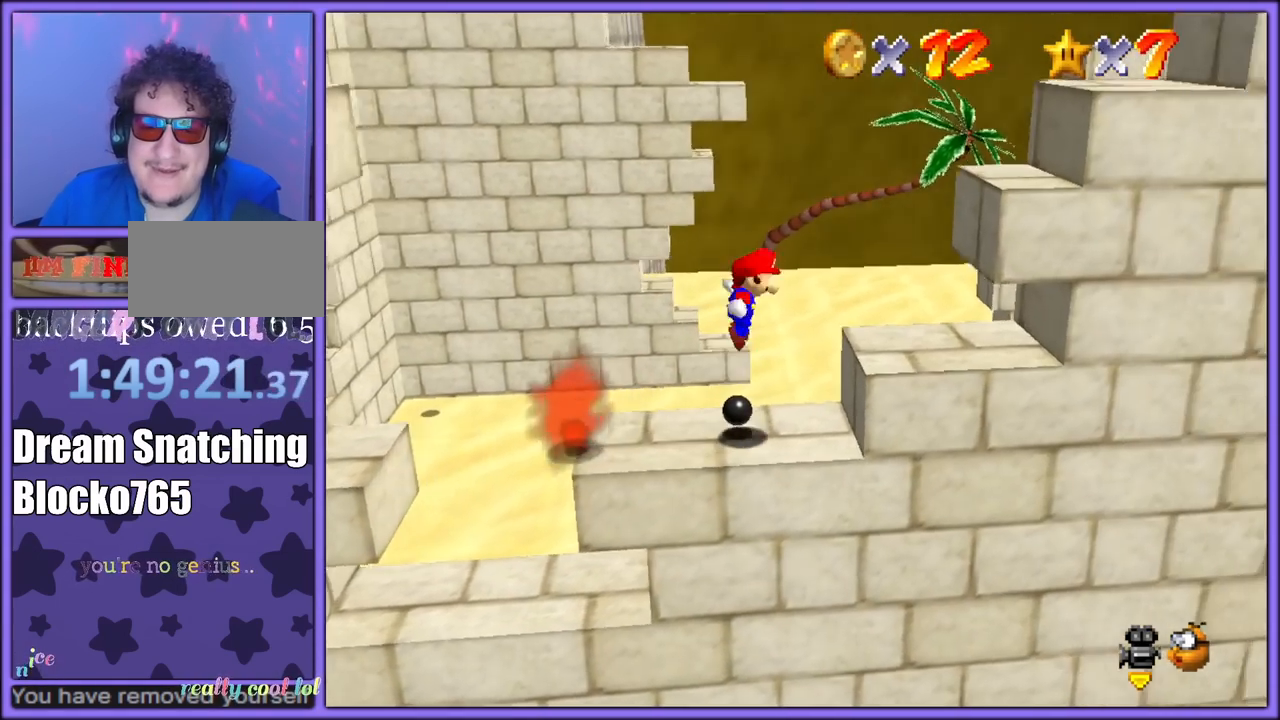
{"dt_ms": 500, "buttons": ["A"], "left_stick": "down-left", "button_events": [[350, "A", "up"], [500, "A", "down"]]}
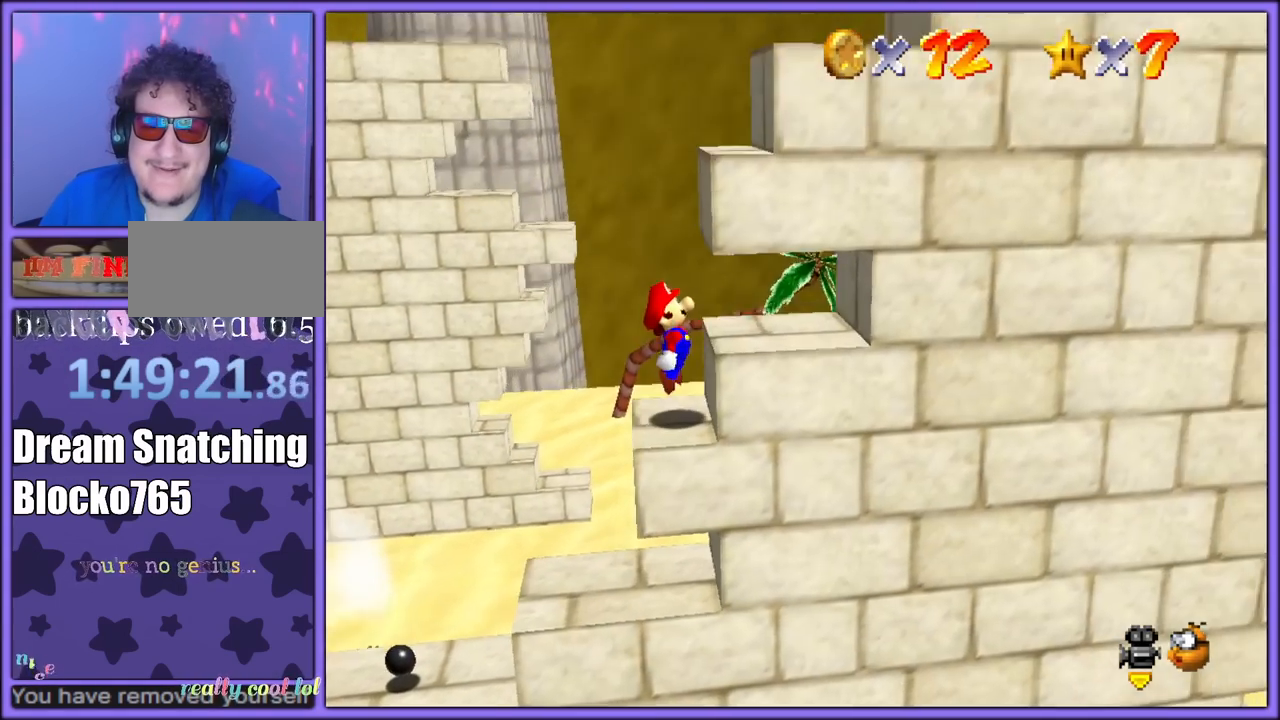
{"dt_ms": 500, "buttons": [], "left_stick": "center", "button_events": [[217, "A", "up"], [317, "A", "down"], [467, "A", "up"]]}
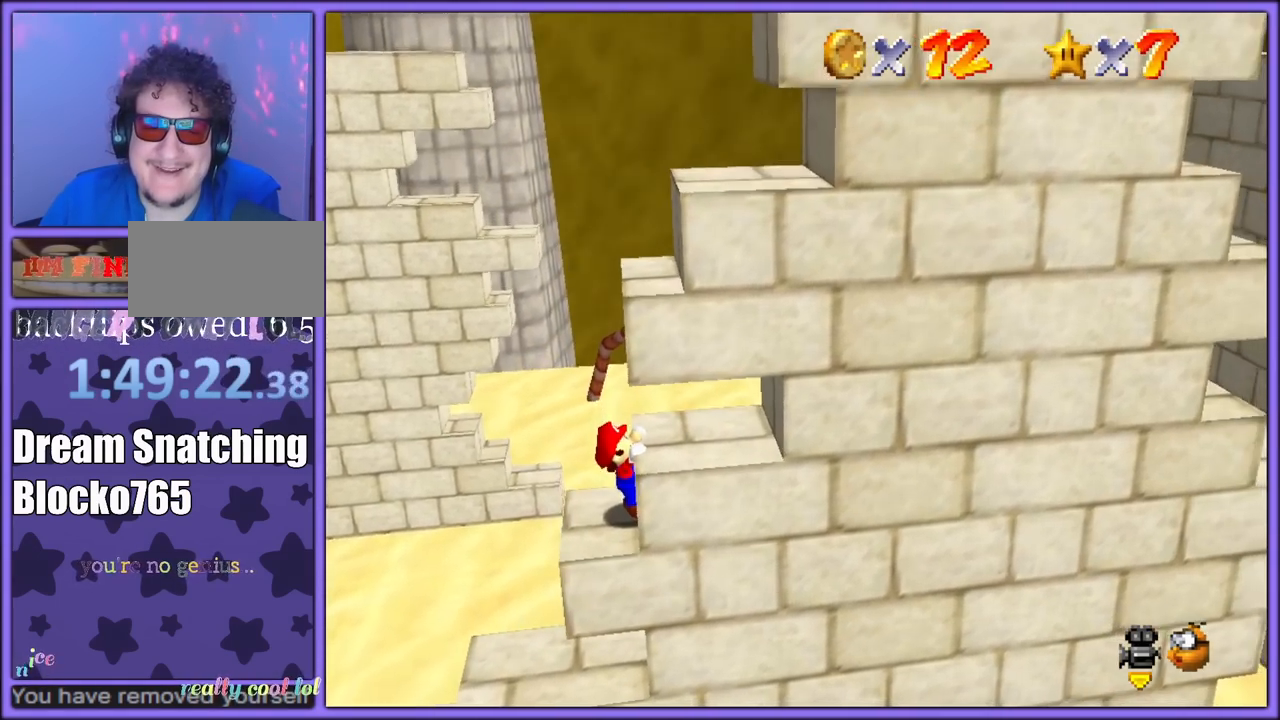
{"dt_ms": 1000, "buttons": [], "left_stick": "down-right", "button_events": [[467, "A", "down"], [967, "A", "up"]]}